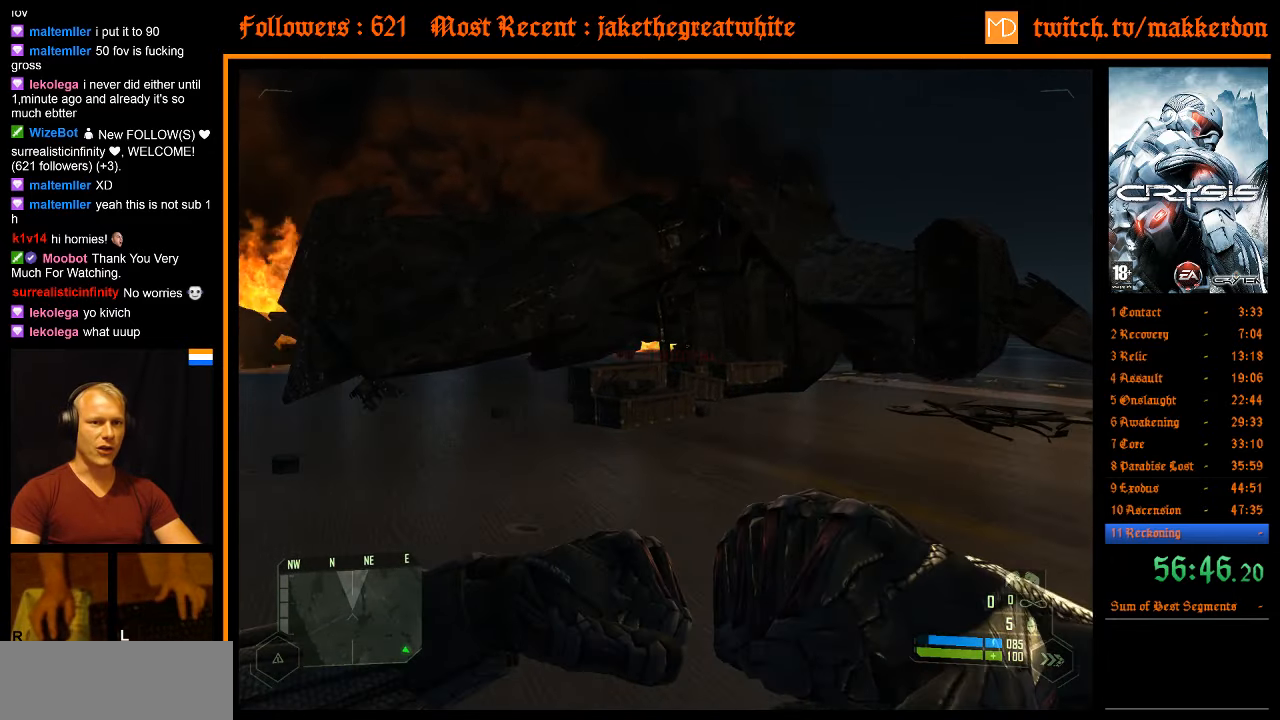
Gameplay with keyboard and mouse; each line is a JSON object with the keys and mouse buttons held at the frame after it. "events" lists presses ("down") and releases ("up") of ".", "/", "1", "2", "3", "4", "5", "6", "7", "8", "a", "alt", "b", "c", "caps_lock", "ctrl", "d", "down", "e", "equals", "escape", "f", "f1", "f2", "f3", "f4", "f5", "f6", "f7", "f8", "g", "h", "left", "minus", "num0", "num1", "num2", "num3", "num4", "num5", "num6", "num7", "num8", "num9", "q", "r", "return", "right", "s", "shift", "space", "super", "t", "tab", "tilde", "u", "up", "v", "w", "x", "y", "z", "mouse_left" and "mouse_right" between this image and that frame as [ms after this image, input, new state], when the widget could be followed in between. "mouse_left", "mouse_right" = the "left", "right" buttons of the "mouse" list. No other keys are recorded. Mouse movement is not recorded. Not read: other_keys.
{"keys": ["w"], "mouse": [], "events": []}
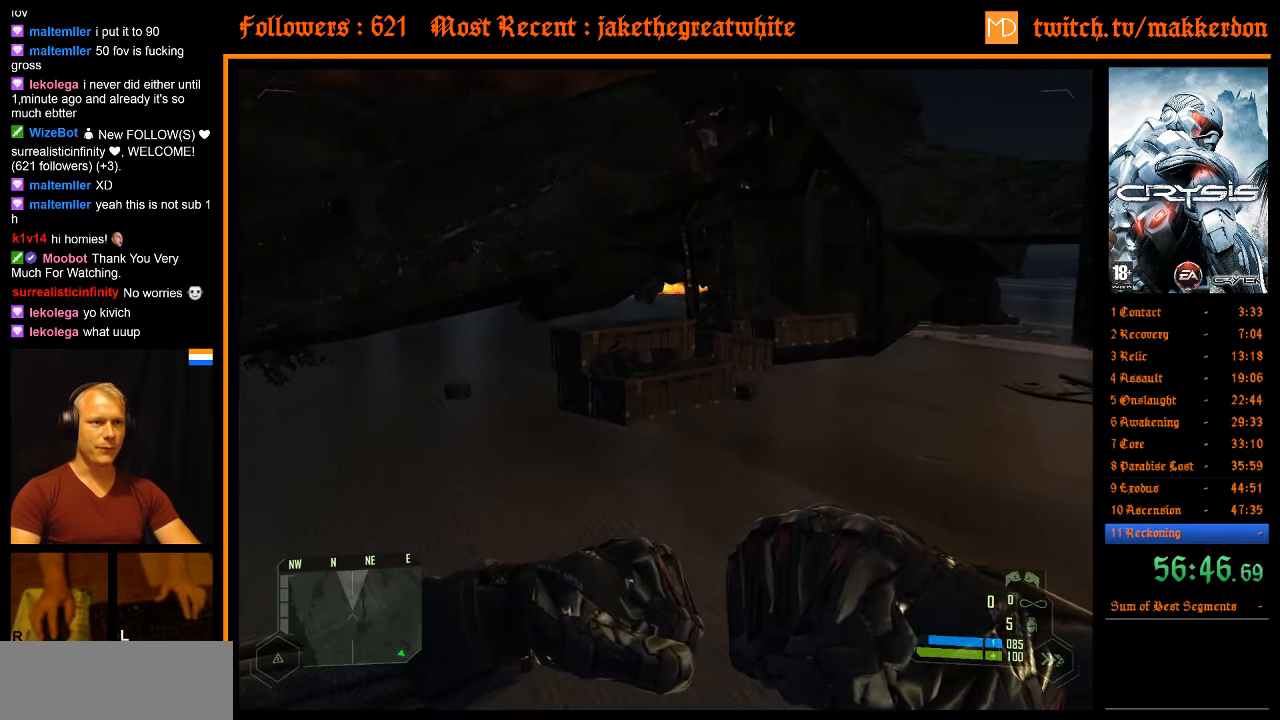
{"keys": ["w"], "mouse": [], "events": []}
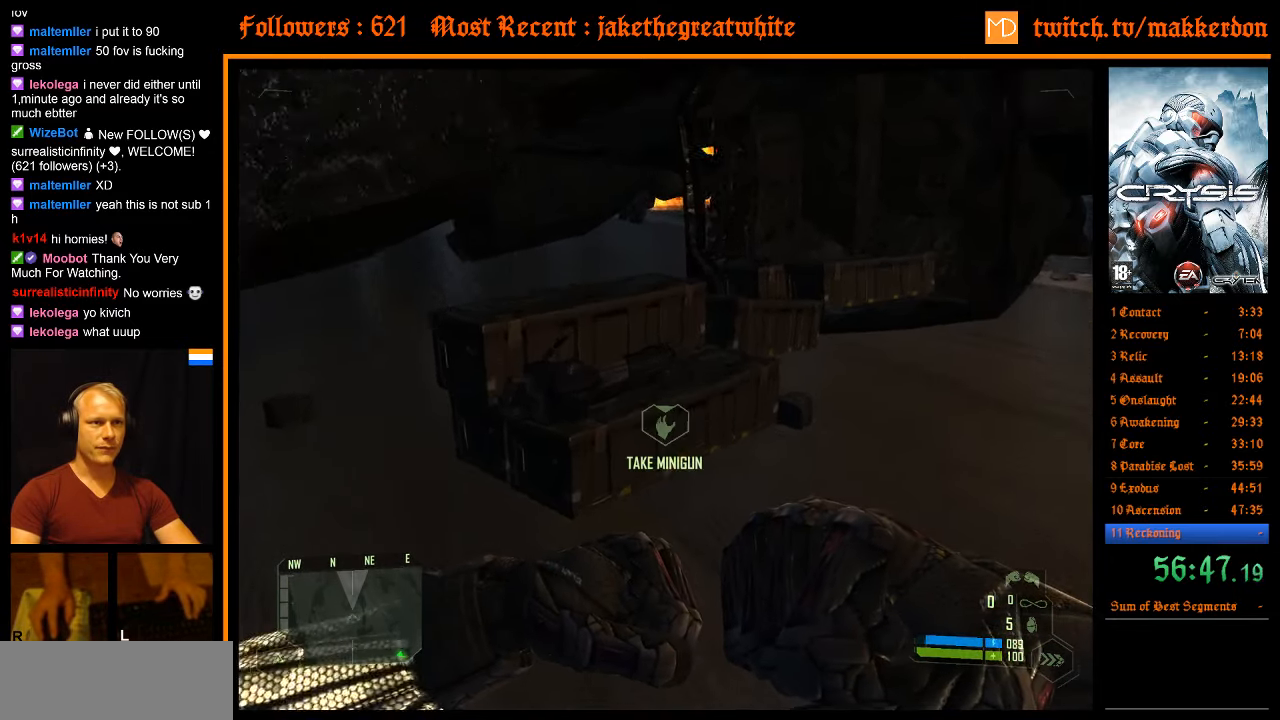
{"keys": [], "mouse": [], "events": [[250, "w", "up"], [384, "e", "down"], [434, "e", "up"]]}
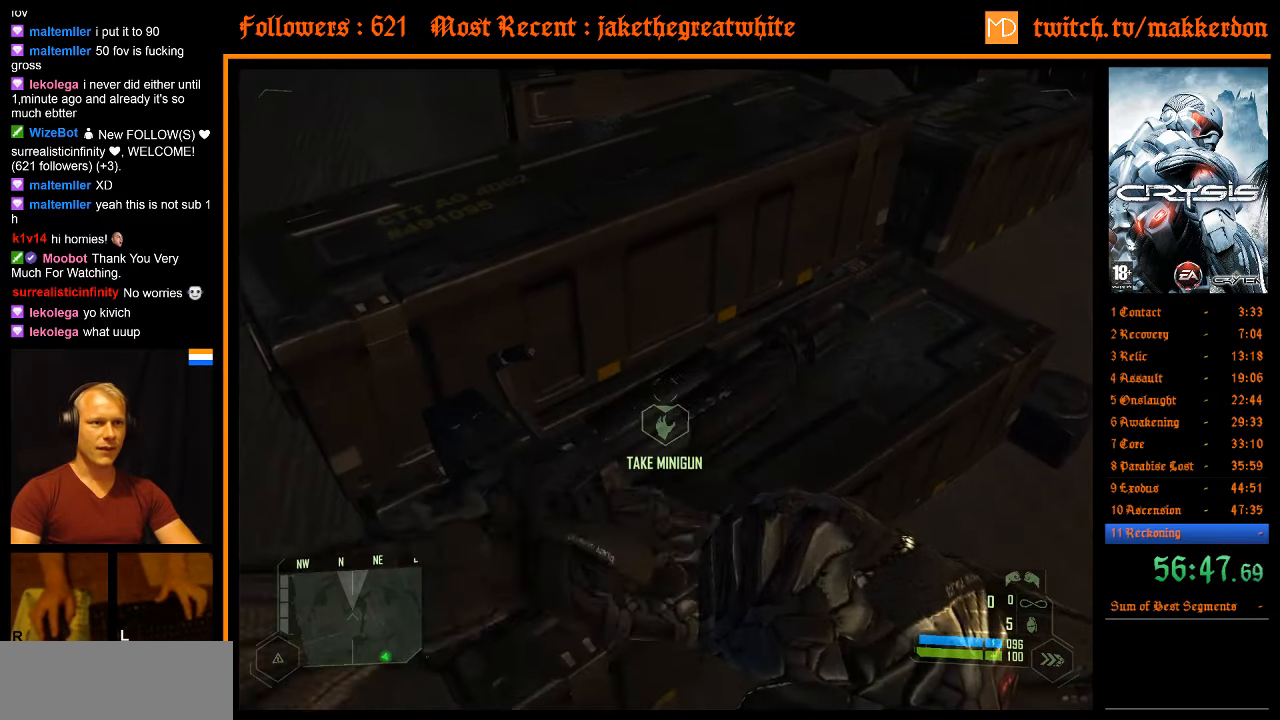
{"keys": ["w"], "mouse": [], "events": [[34, "e", "down"], [117, "e", "up"], [167, "e", "down"], [267, "e", "up"], [450, "w", "down"]]}
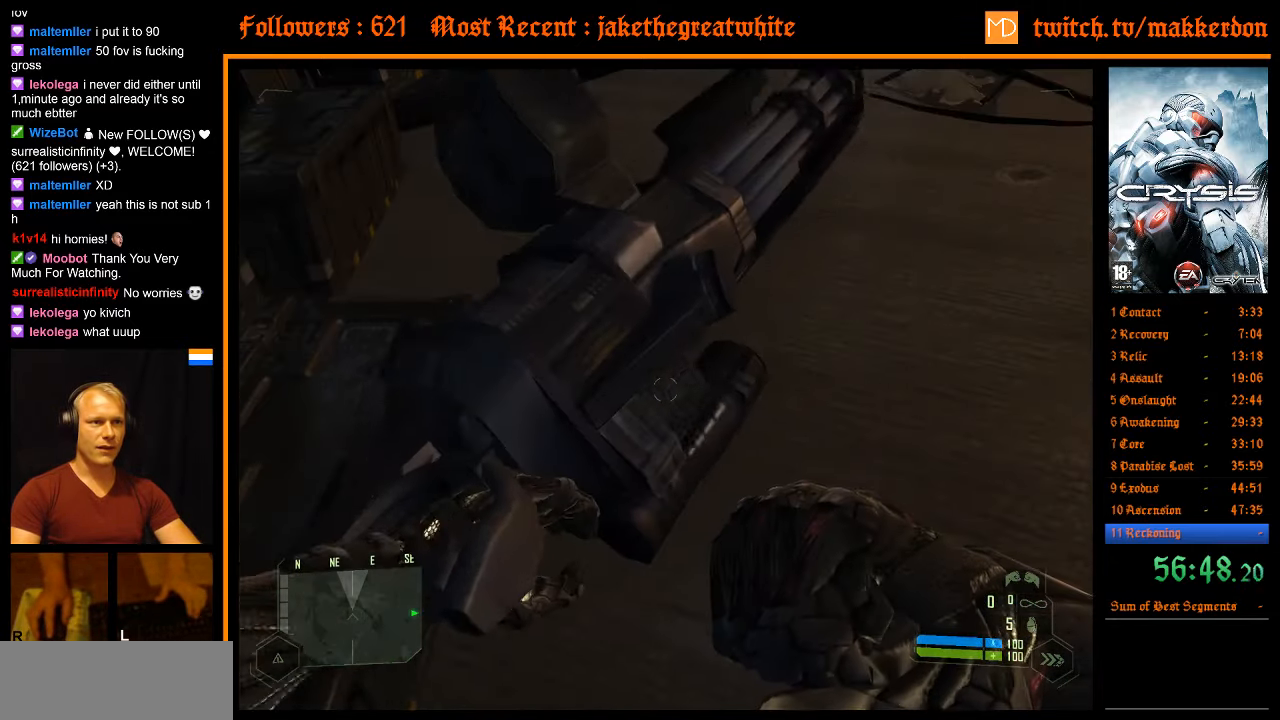
{"keys": ["e"], "mouse": [], "events": [[133, "w", "up"], [283, "e", "down"], [366, "e", "up"], [466, "e", "down"]]}
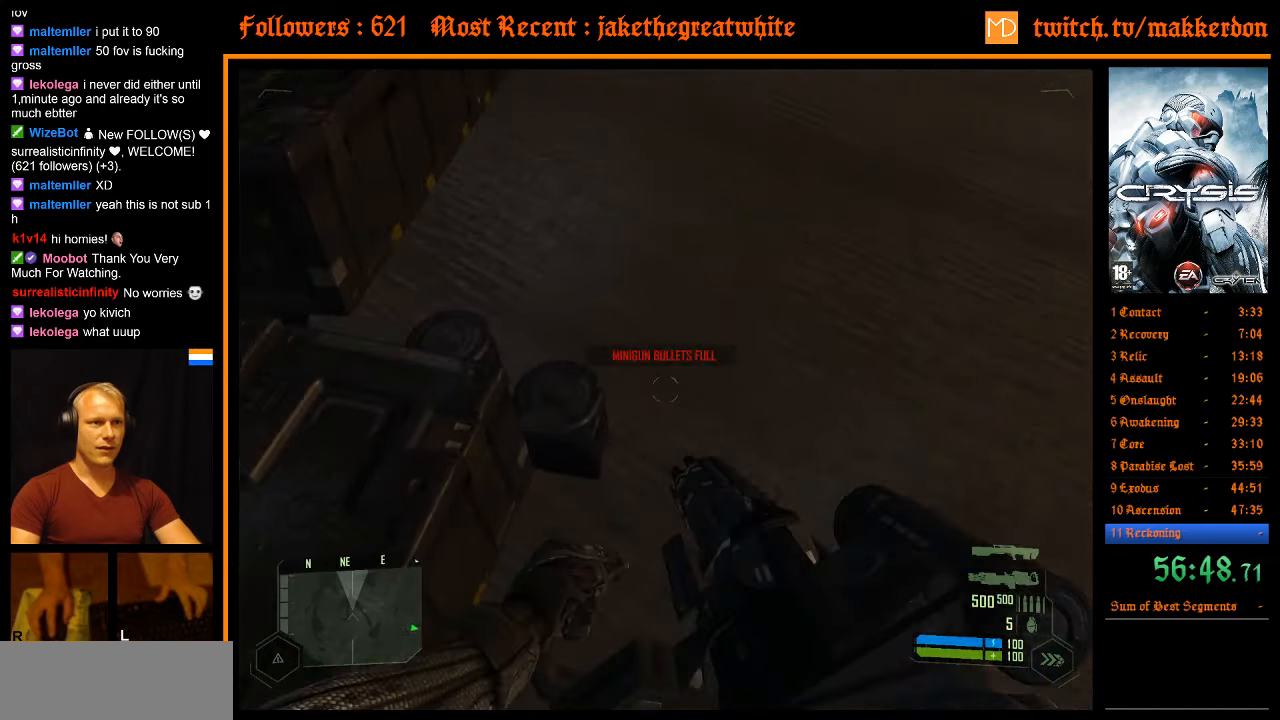
{"keys": [], "mouse": [], "events": [[16, "e", "up"], [100, "e", "down"], [150, "e", "up"], [250, "e", "down"], [333, "e", "up"], [433, "e", "down"], [483, "e", "up"]]}
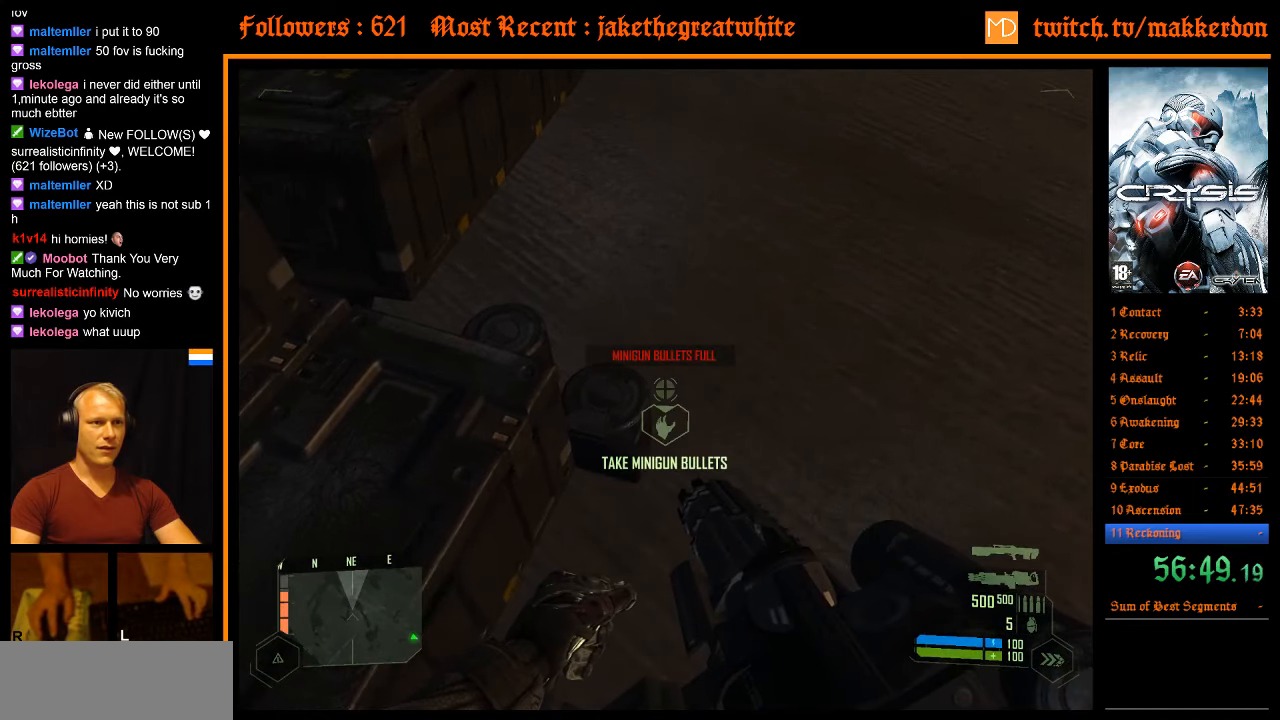
{"keys": ["w"], "mouse": [], "events": [[66, "e", "down"], [116, "e", "up"], [166, "w", "down"], [350, "w", "up"], [450, "w", "down"]]}
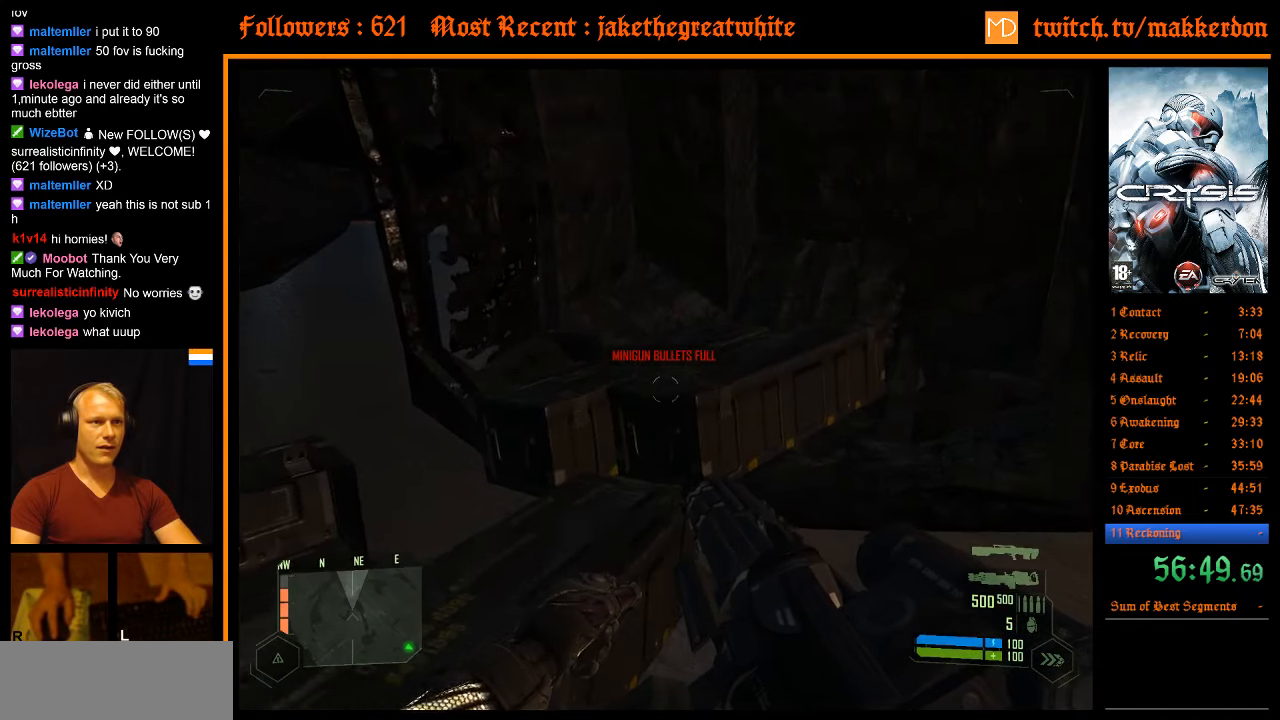
{"keys": [], "mouse": [], "events": [[83, "w", "up"], [233, "d", "down"], [233, "w", "down"], [316, "d", "up"], [366, "w", "up"]]}
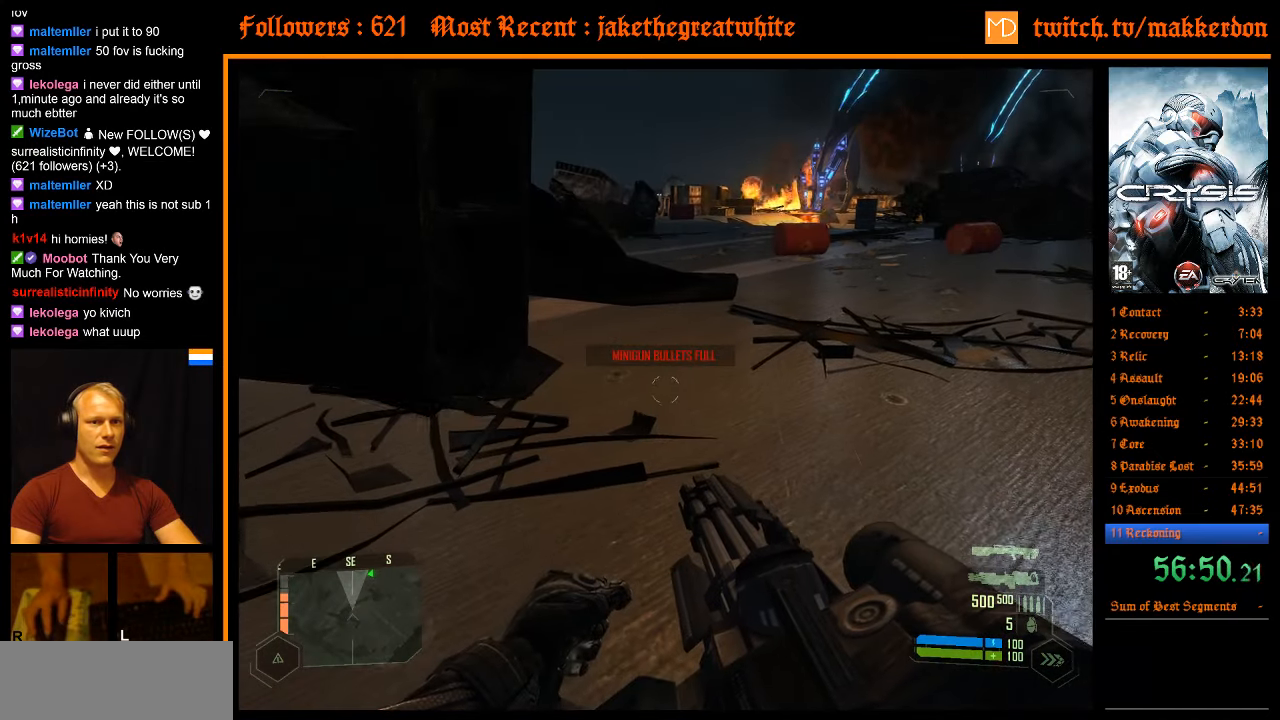
{"keys": ["shift", "w"], "mouse": [], "events": [[100, "w", "down"], [200, "shift", "down"]]}
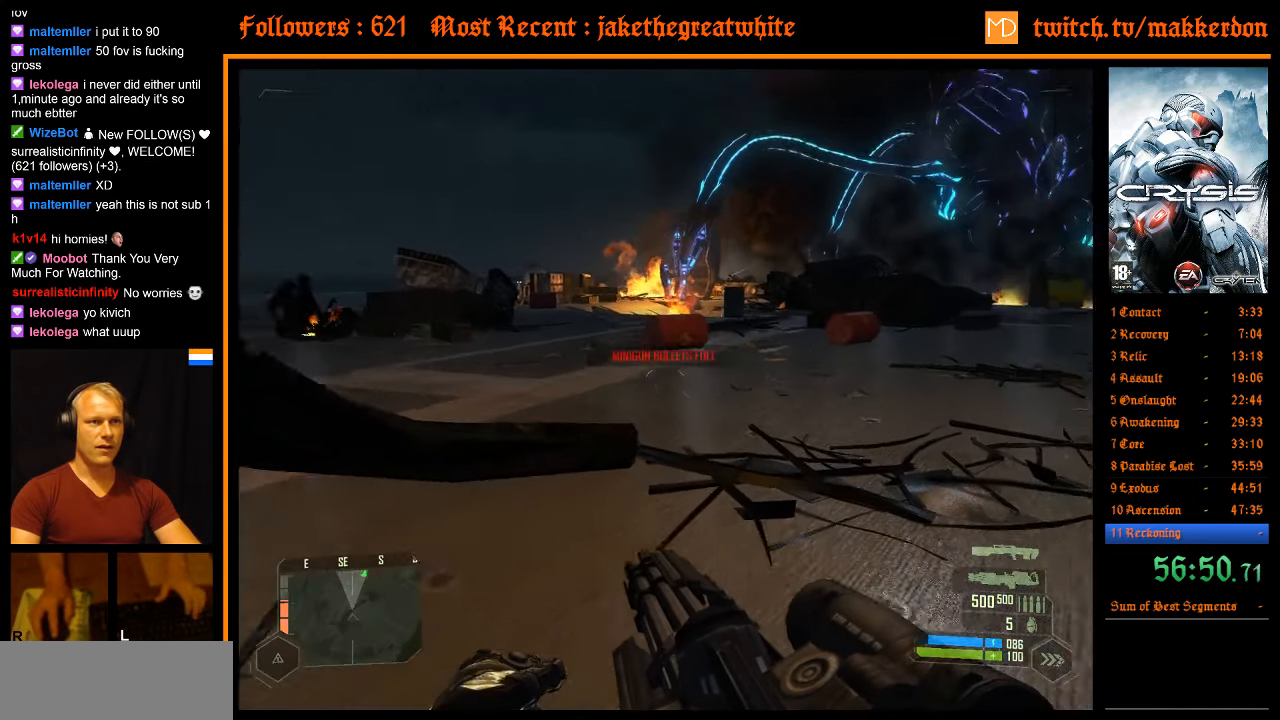
{"keys": ["shift", "w"], "mouse": [], "events": []}
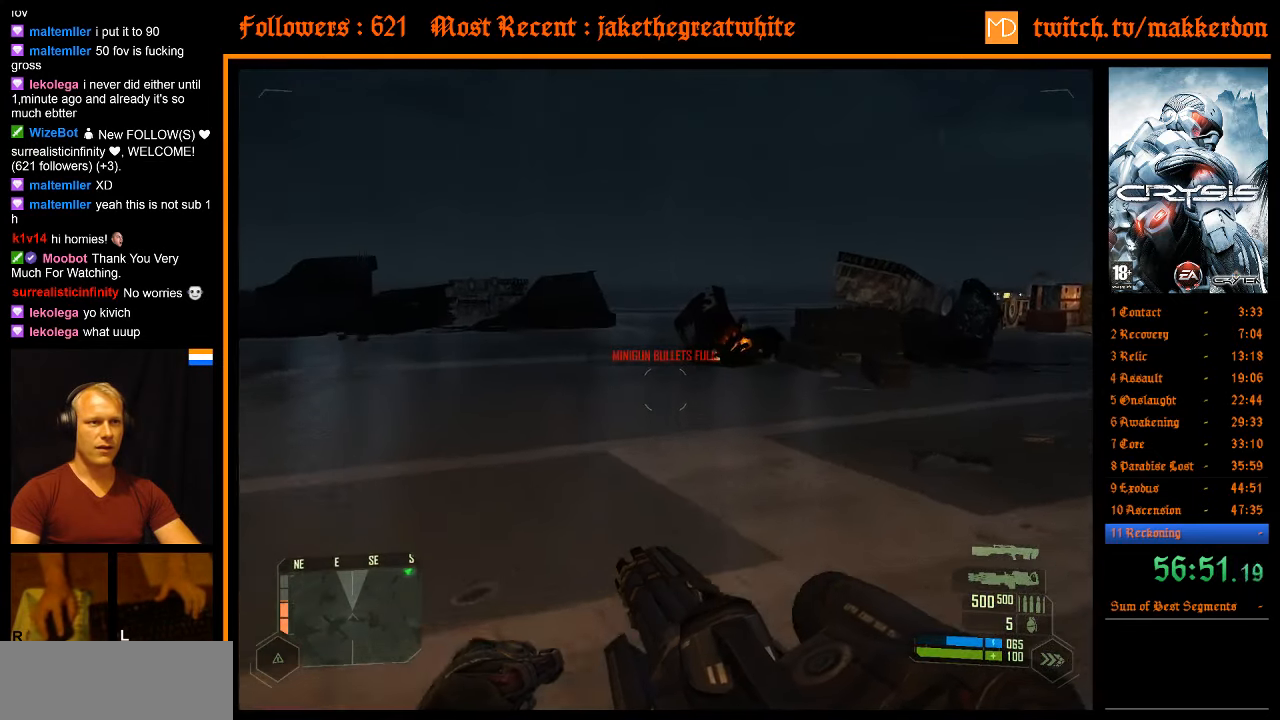
{"keys": ["shift", "w"], "mouse": [], "events": []}
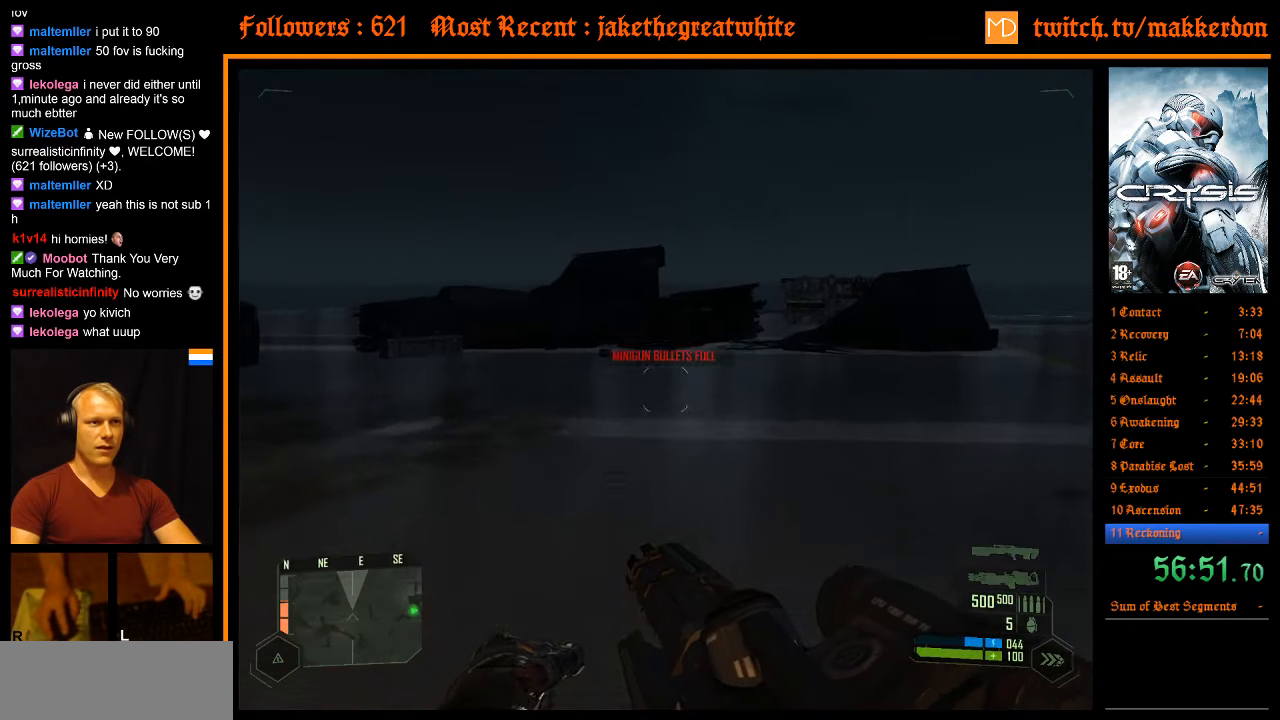
{"keys": ["shift", "w"], "mouse": [], "events": []}
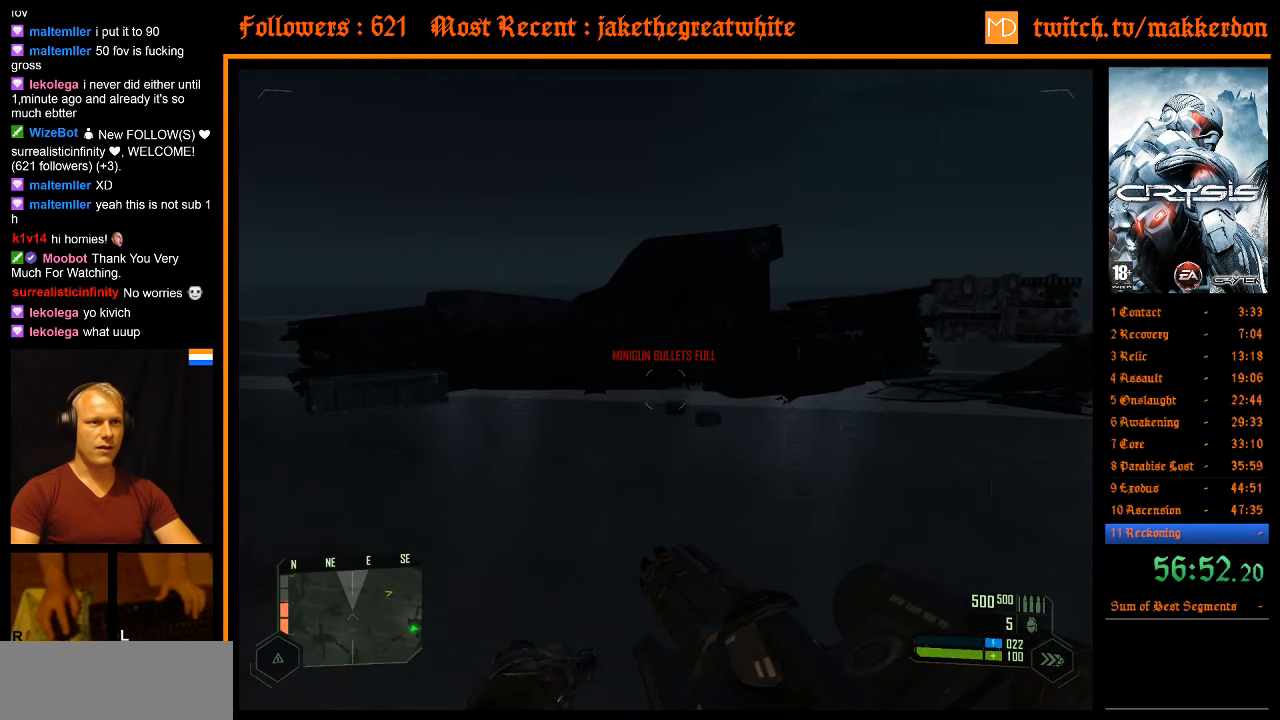
{"keys": ["shift", "w"], "mouse": [], "events": []}
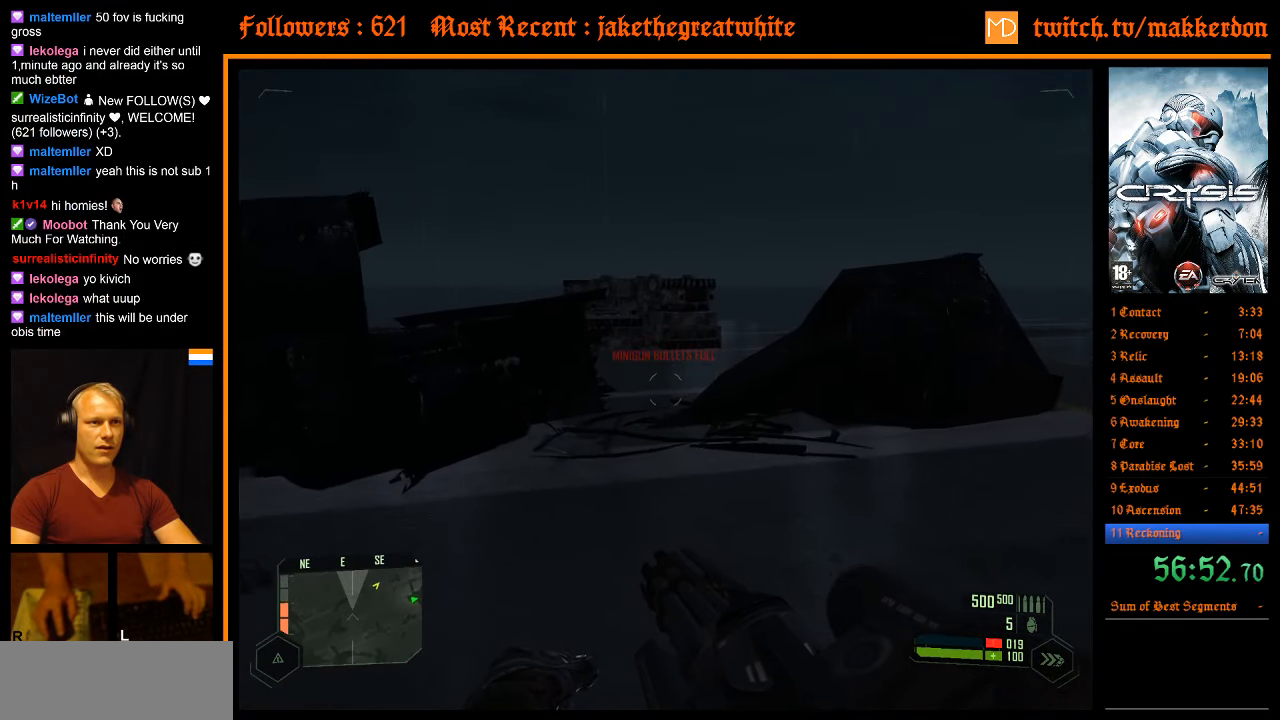
{"keys": ["a", "w"], "mouse": [], "events": [[266, "shift", "up"], [500, "a", "down"]]}
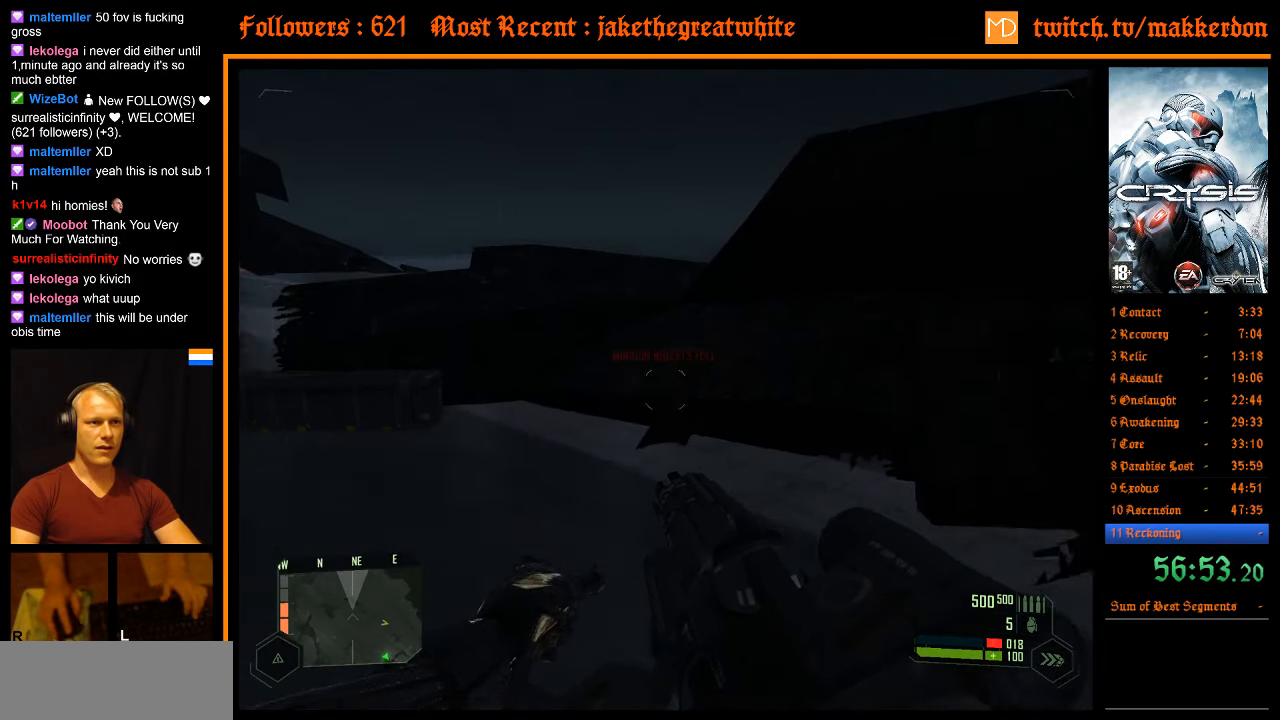
{"keys": ["a", "w"], "mouse": [], "events": []}
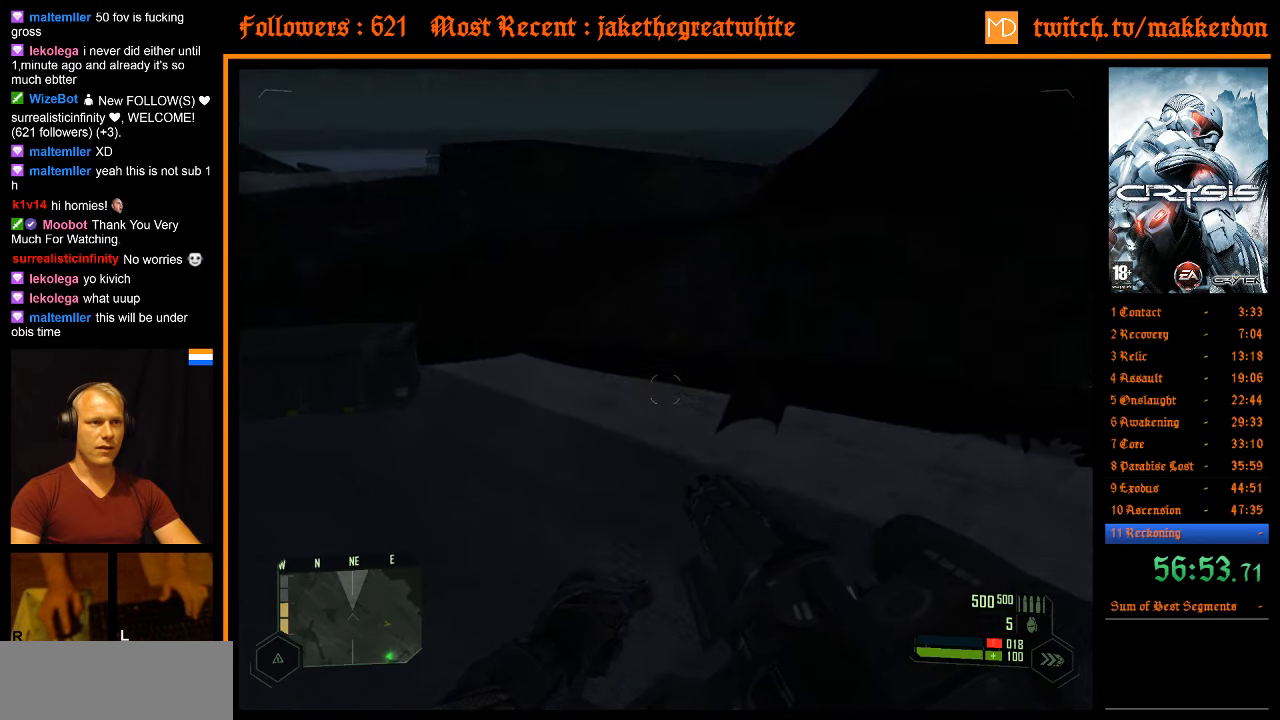
{"keys": ["a", "s"], "mouse": [], "events": [[117, "w", "up"], [433, "s", "down"]]}
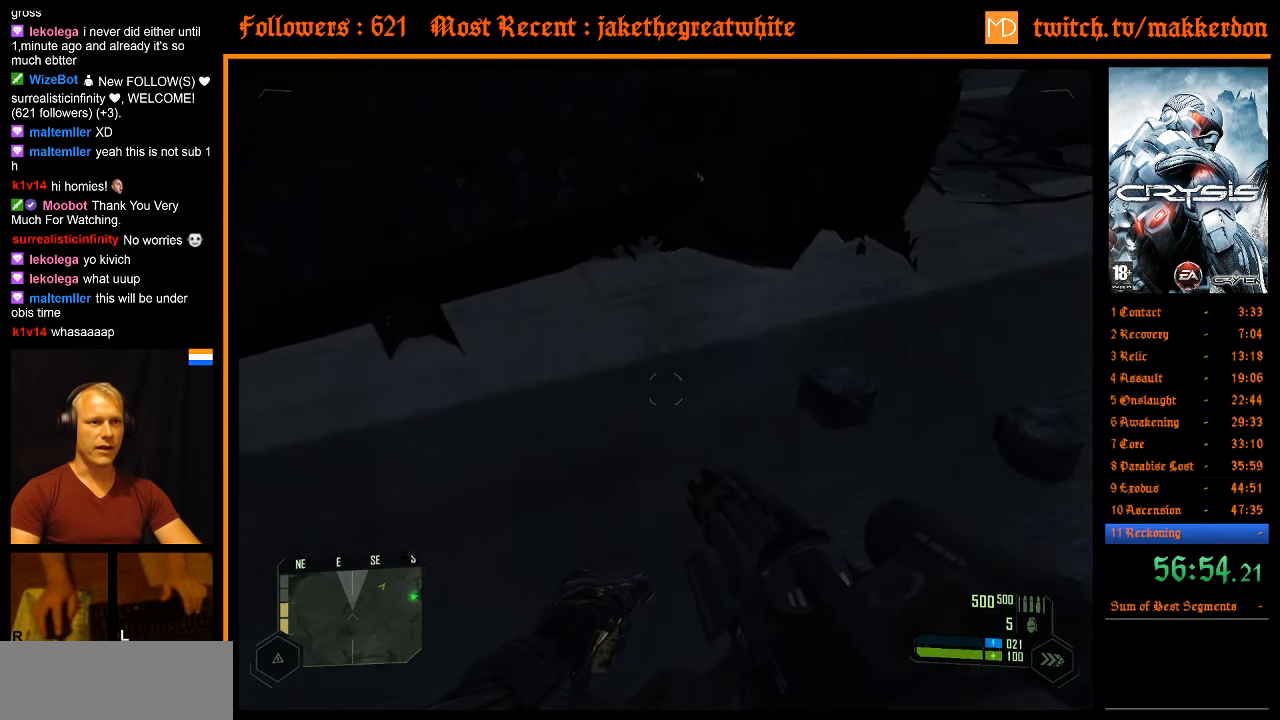
{"keys": ["a"], "mouse": [], "events": [[500, "s", "up"]]}
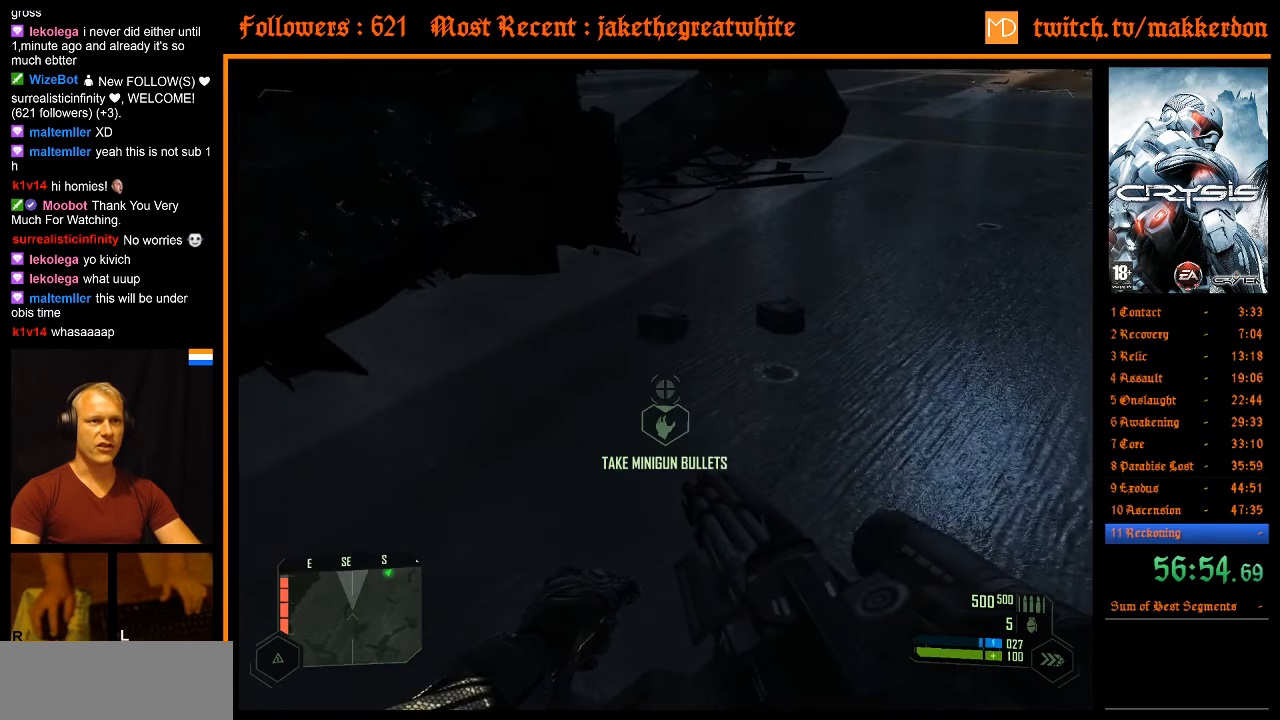
{"keys": [], "mouse": [], "events": [[100, "a", "up"]]}
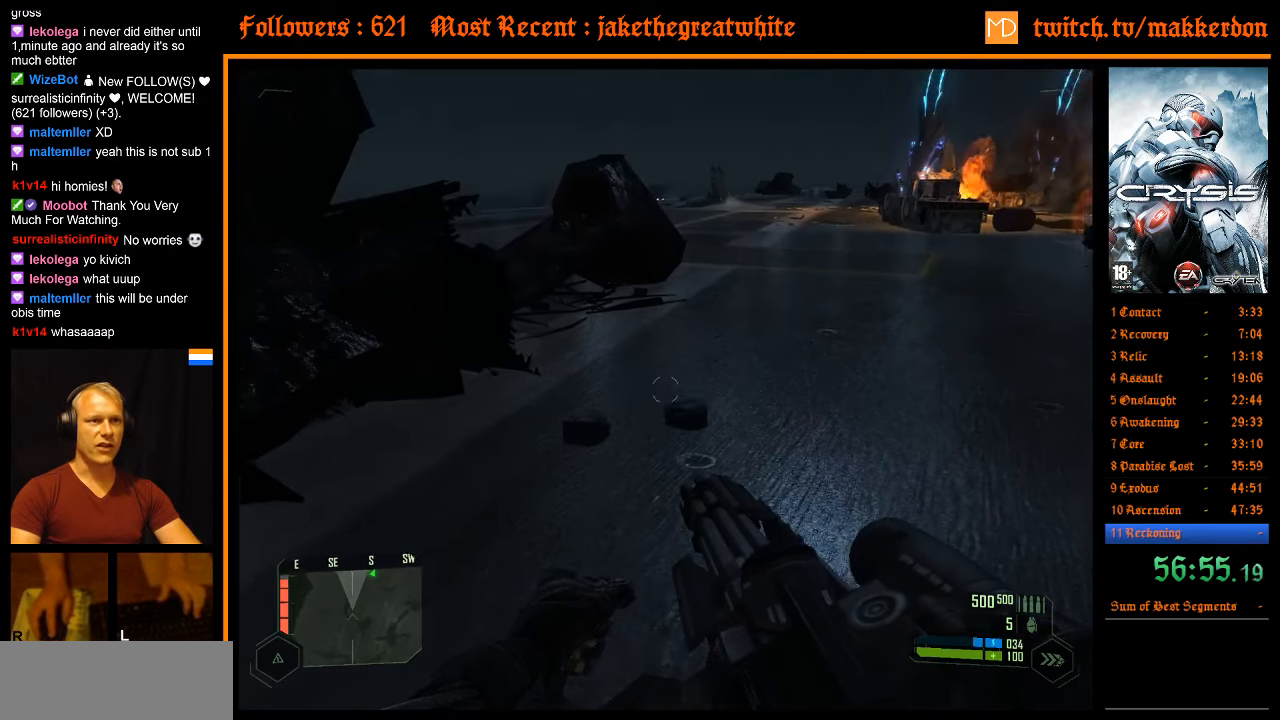
{"keys": [], "mouse": [], "events": []}
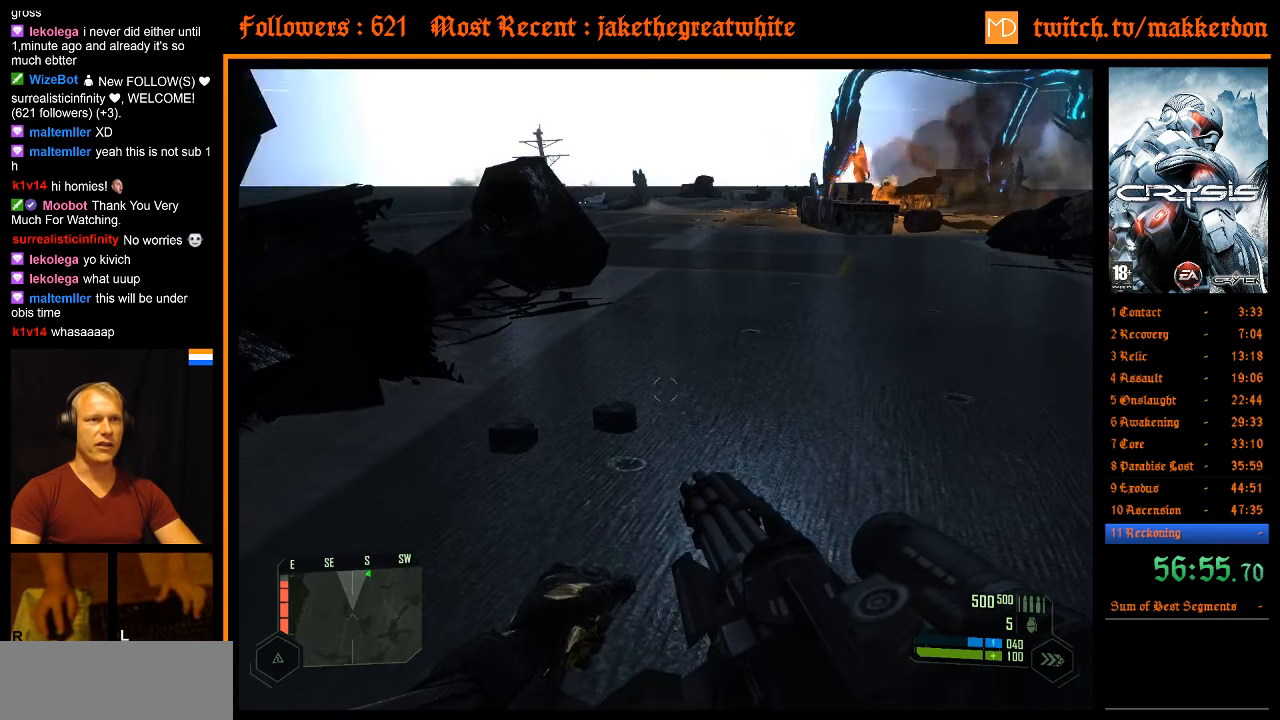
{"keys": [], "mouse": [], "events": [[83, "a", "down"], [167, "w", "down"], [317, "a", "up"], [350, "w", "up"]]}
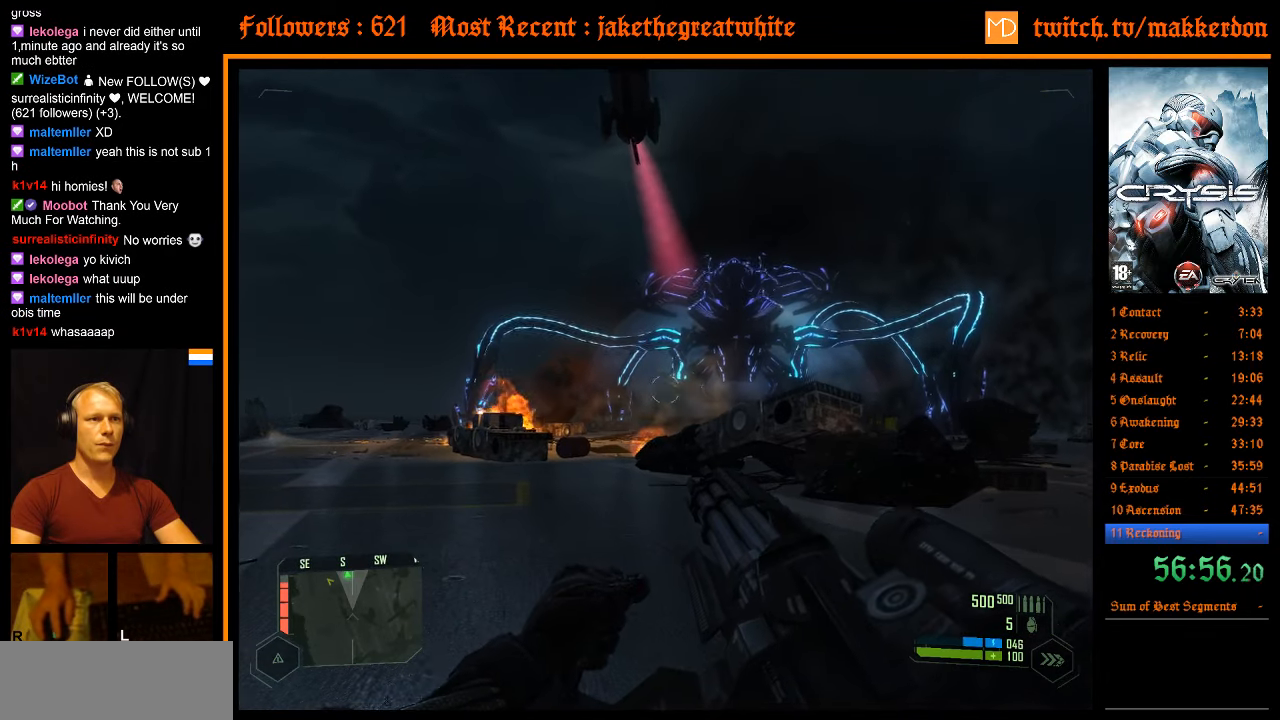
{"keys": [], "mouse": [], "events": []}
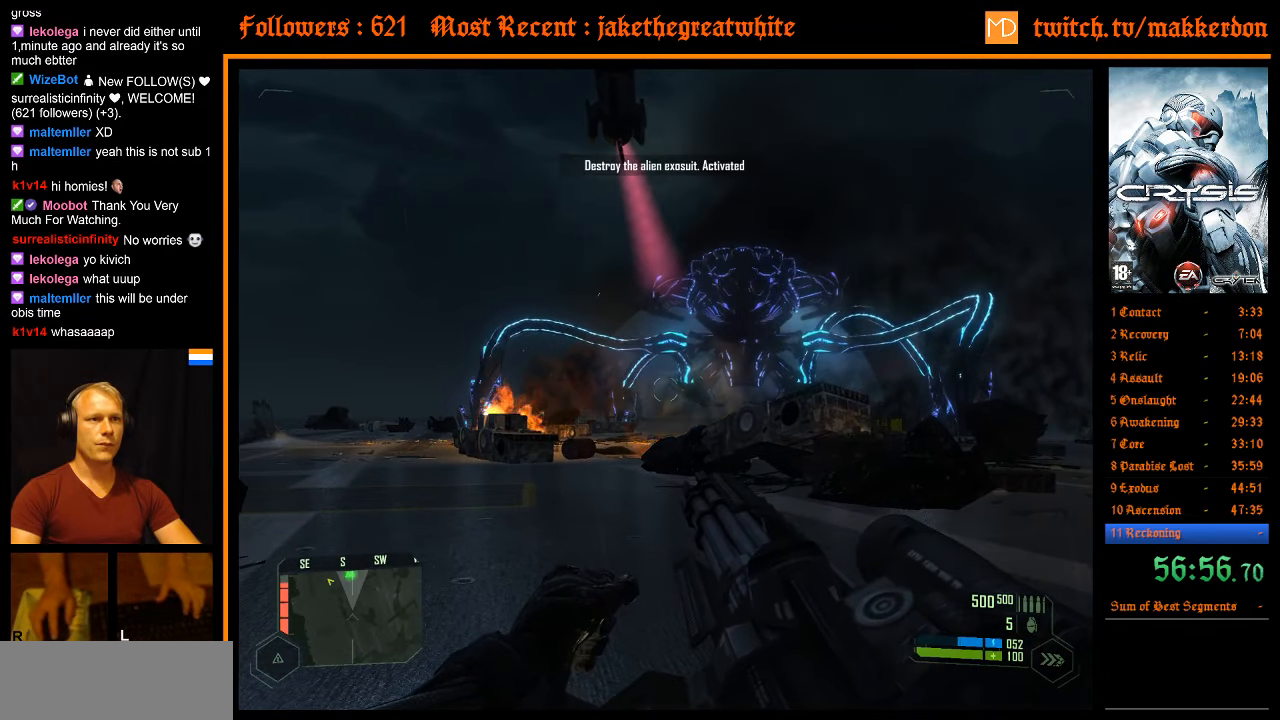
{"keys": ["a"], "mouse": [], "events": [[300, "a", "down"]]}
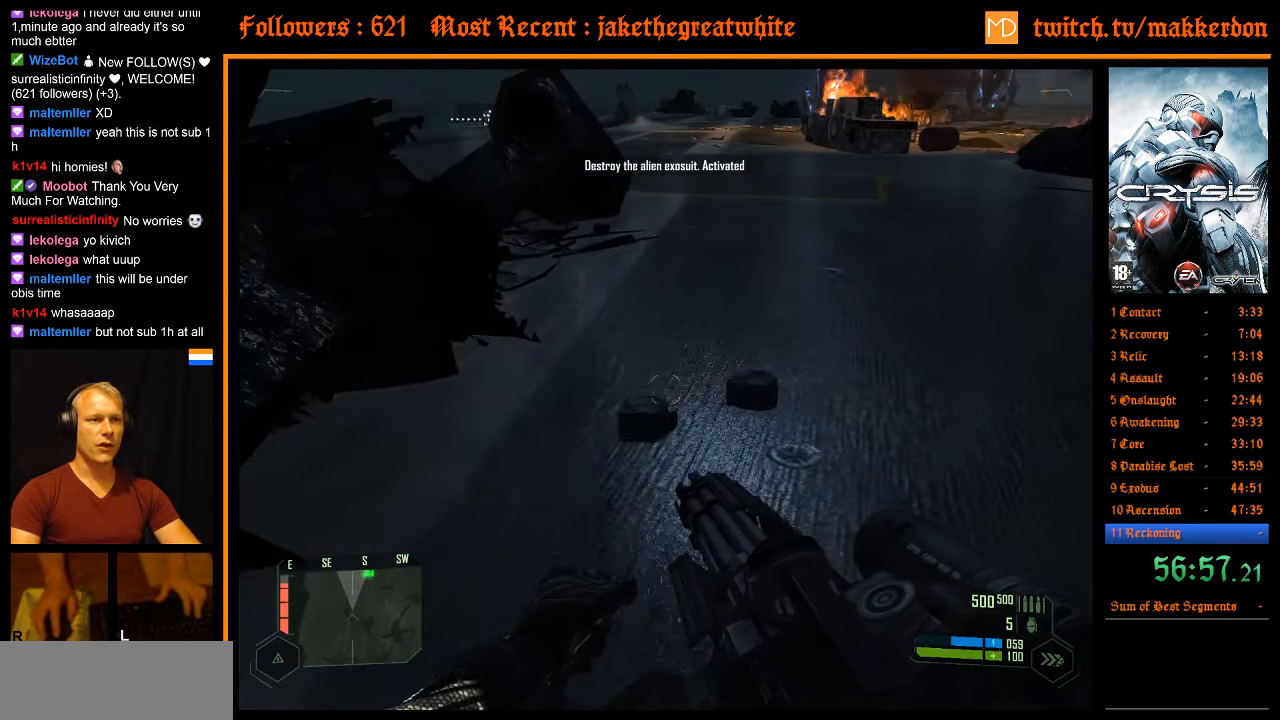
{"keys": [], "mouse": [], "events": [[33, "a", "up"]]}
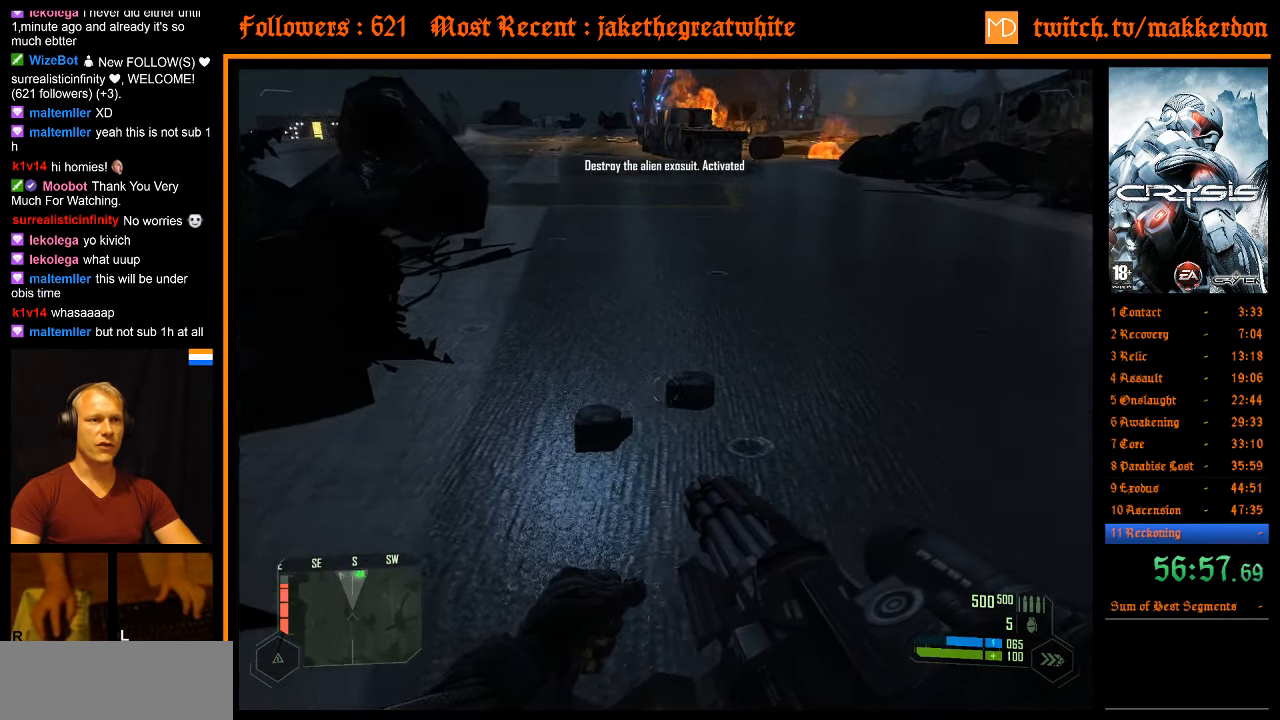
{"keys": [], "mouse": [], "events": [[133, "d", "down"], [283, "d", "up"]]}
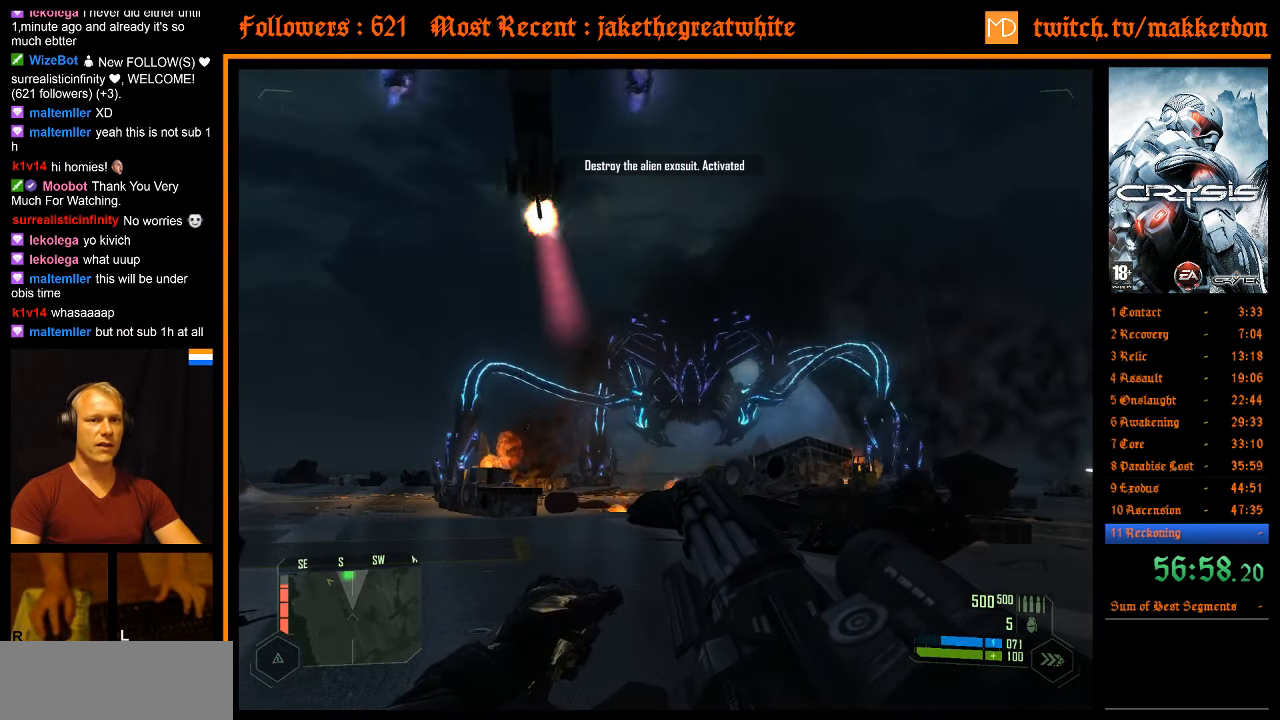
{"keys": [], "mouse": [], "events": []}
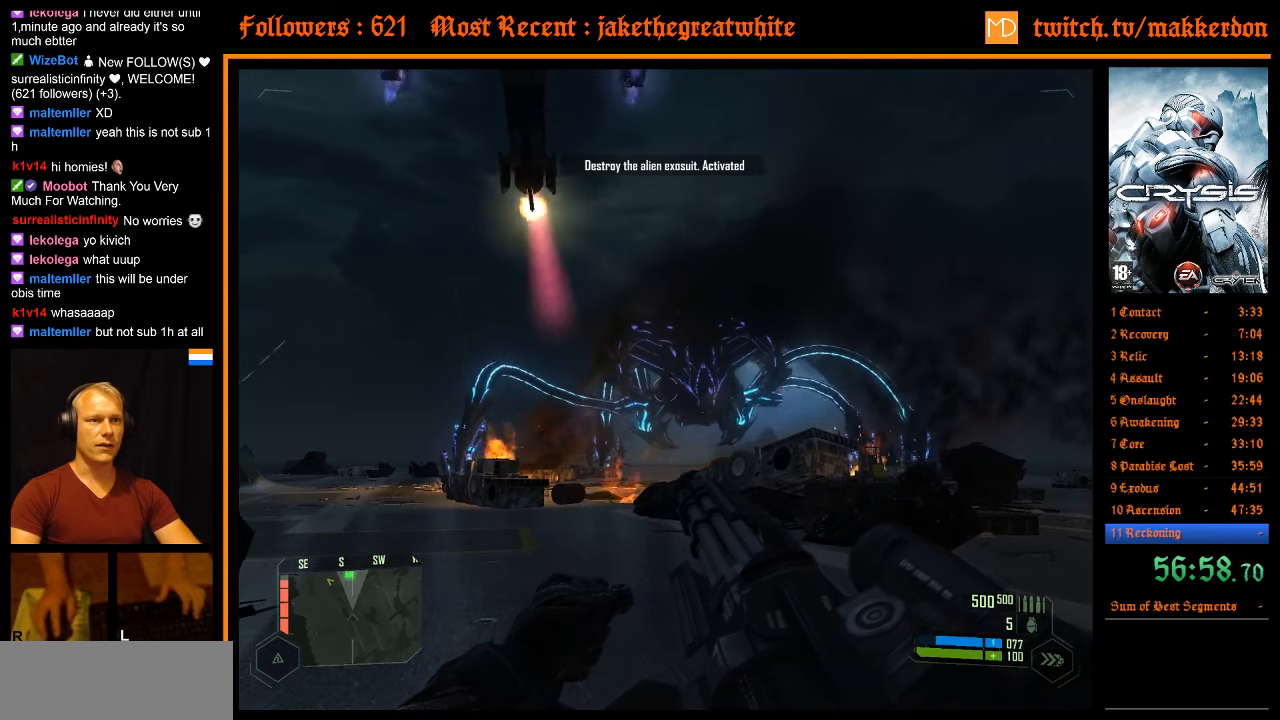
{"keys": [], "mouse": [], "events": []}
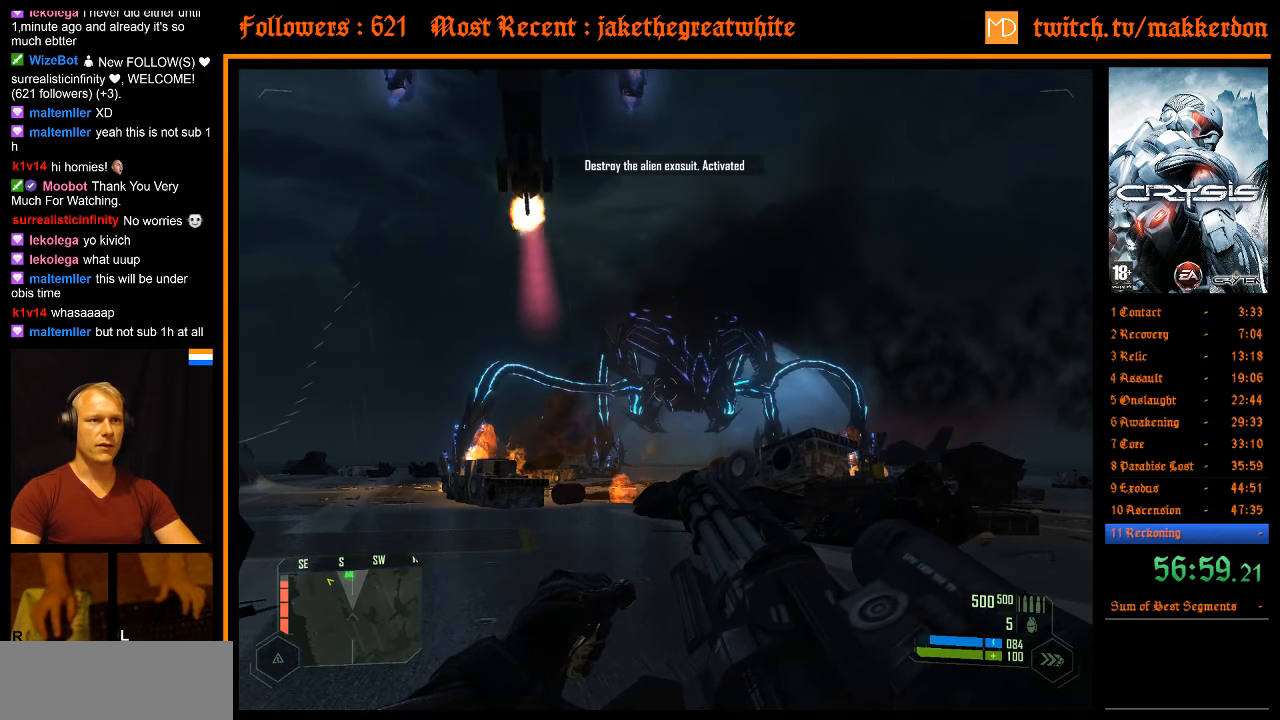
{"keys": [], "mouse": [], "events": [[84, "a", "down"], [267, "a", "up"]]}